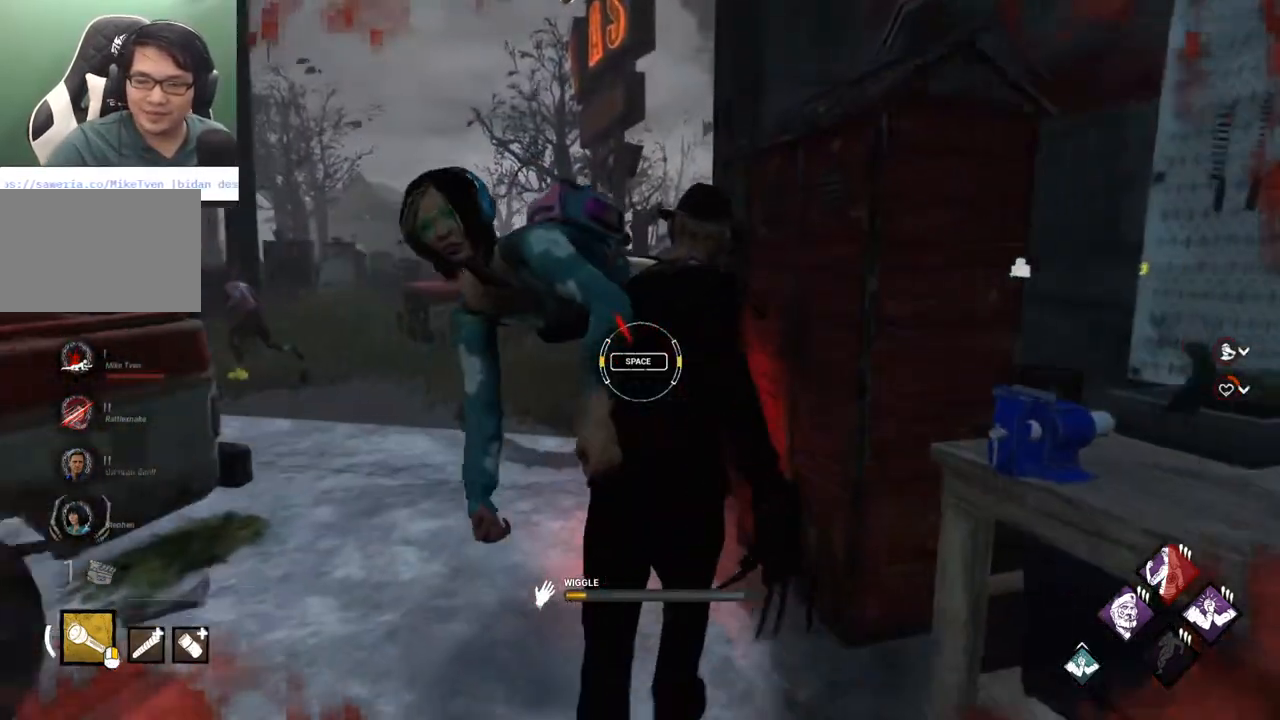
Gameplay with keyboard and mouse; each line is a JSON object with the keys and mouse buttons held at the frame after it. "events" lists presses ("down") and releases ("up") of "1", "2", "3", "4", "5", "a", "alt", "c", "caps_lock", "ctrl", "d", "e", "f", "g", "q", "r", "s", "shift", "space", "t", "tab", "v", "w", "x", "z" and "mouse_wheel" between this image and that frame as [ms after this image, input, new state], when the widget could be followed in between. "mouse_wheel" = the "wheel" button of the "mouse" list. No other keys are recorded. "wheel" means that the mouse wheel is clicked or scrolled. "mouse_move" is the direction in which the mouse moves at that frame (one of eight, or "still"), when it could be read.
{"keys": [], "mouse": [], "mouse_move": "still", "events": []}
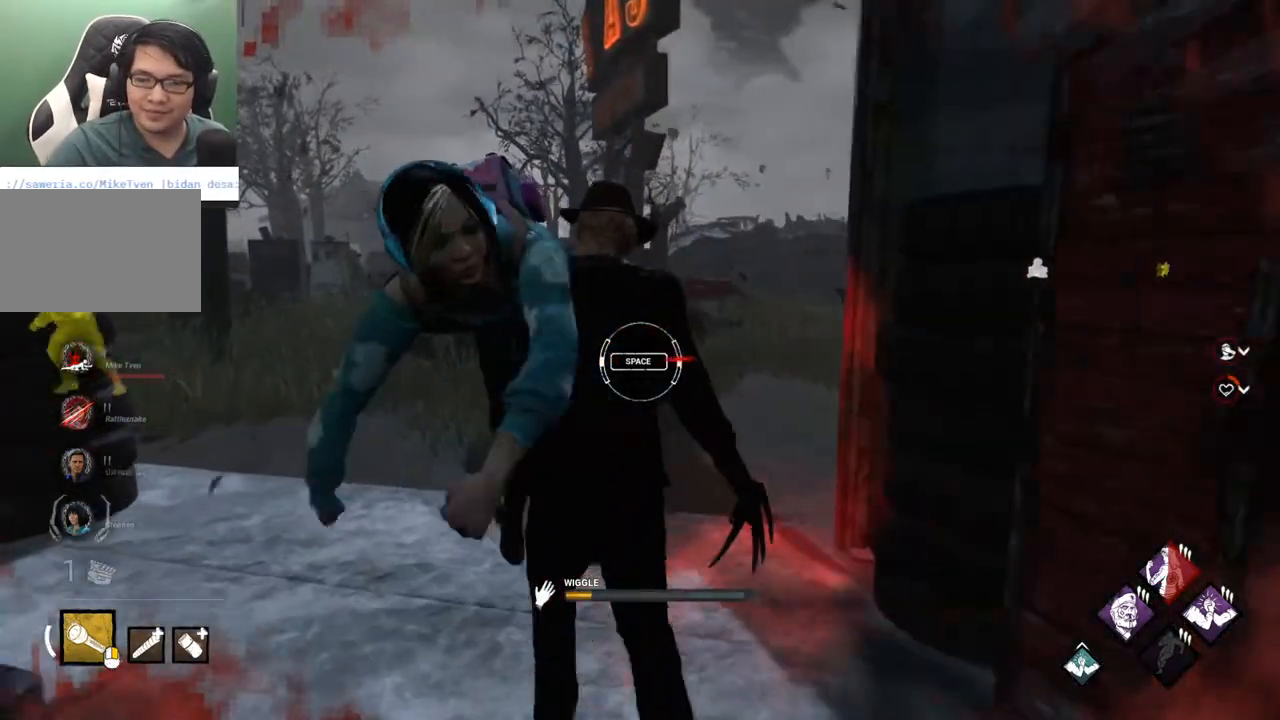
{"keys": [], "mouse": [], "mouse_move": "still", "events": [[33, "space", "down"], [167, "space", "up"]]}
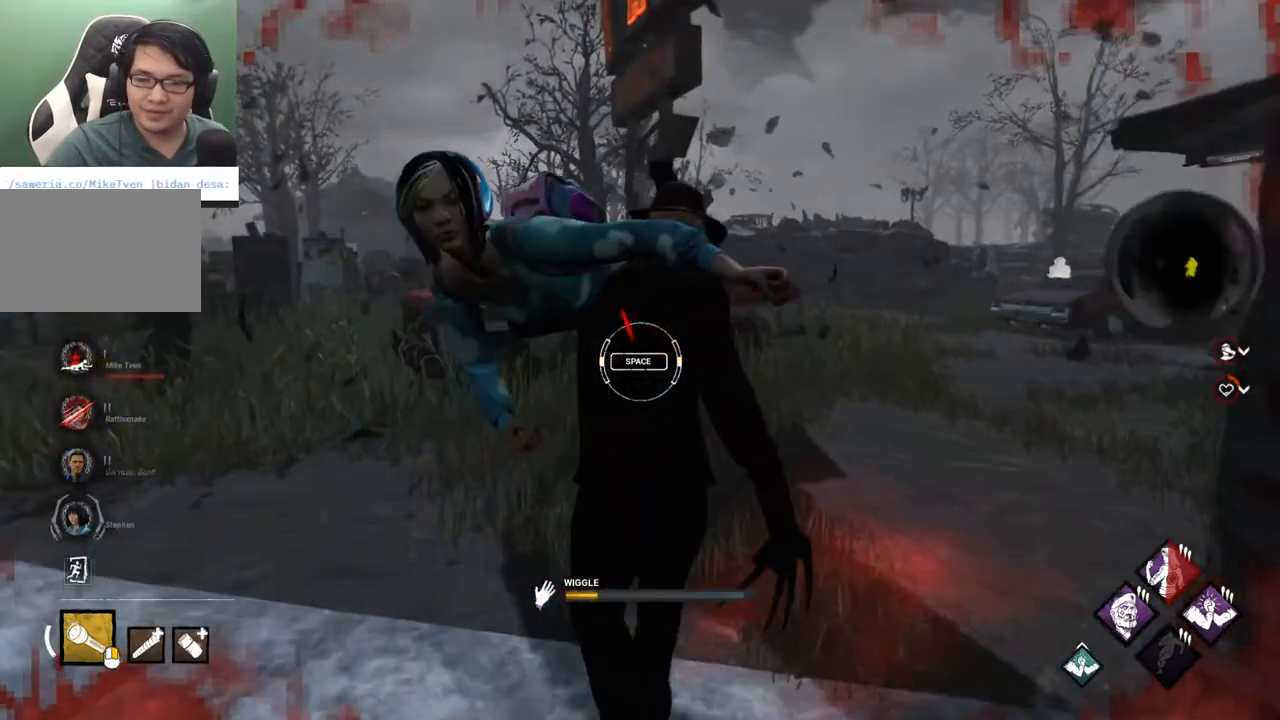
{"keys": [], "mouse": [], "mouse_move": "still", "events": [[317, "space", "down"], [467, "space", "up"]]}
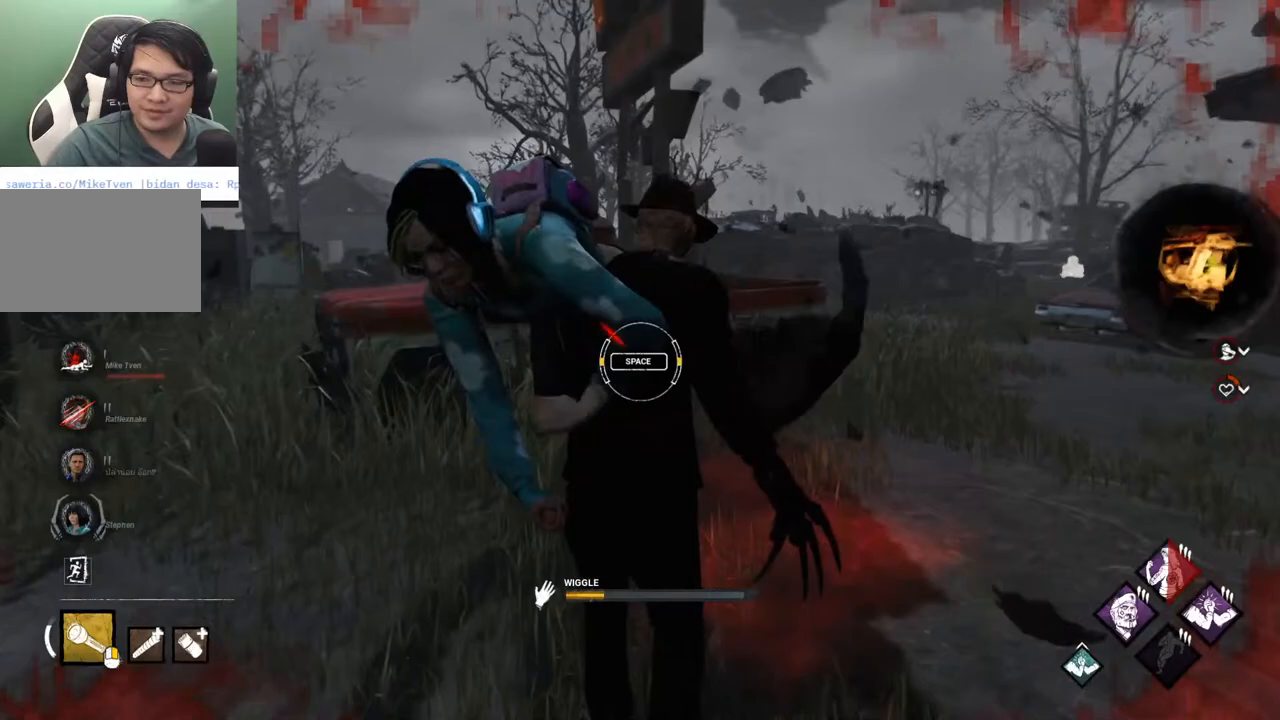
{"keys": [], "mouse": [], "mouse_move": "still", "events": []}
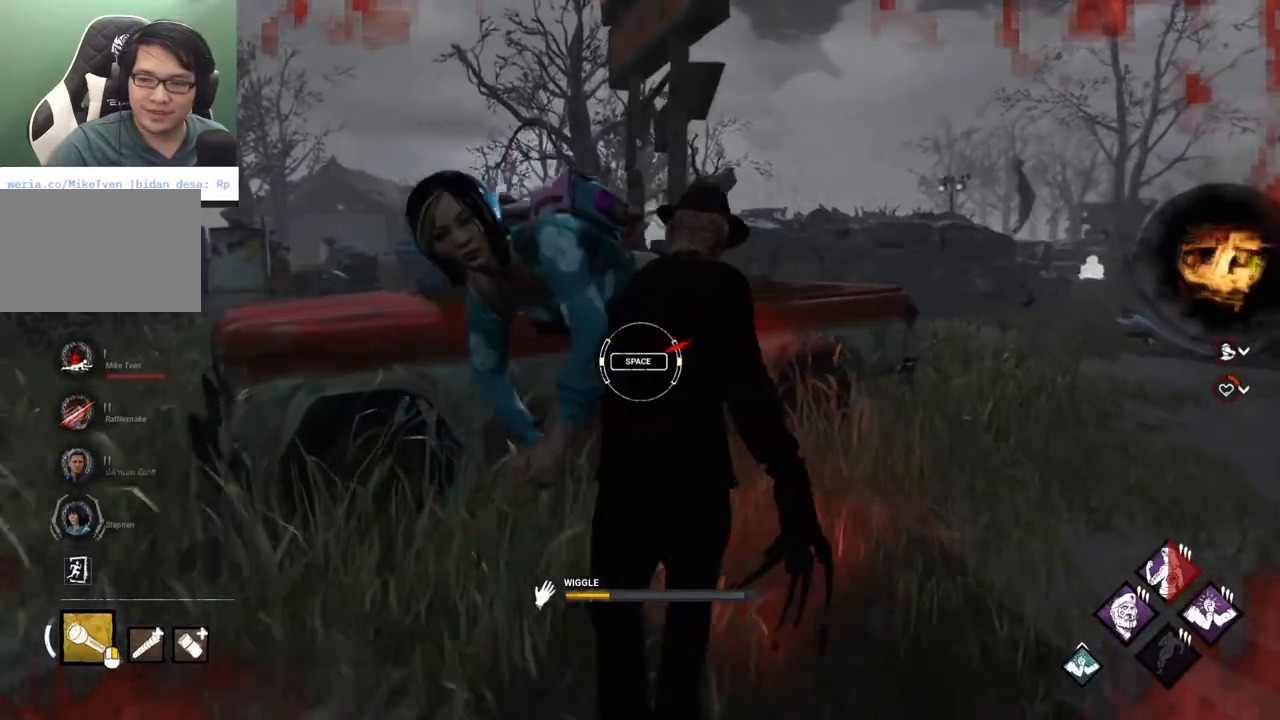
{"keys": [], "mouse": [], "mouse_move": "still", "events": [[167, "space", "down"], [267, "space", "up"]]}
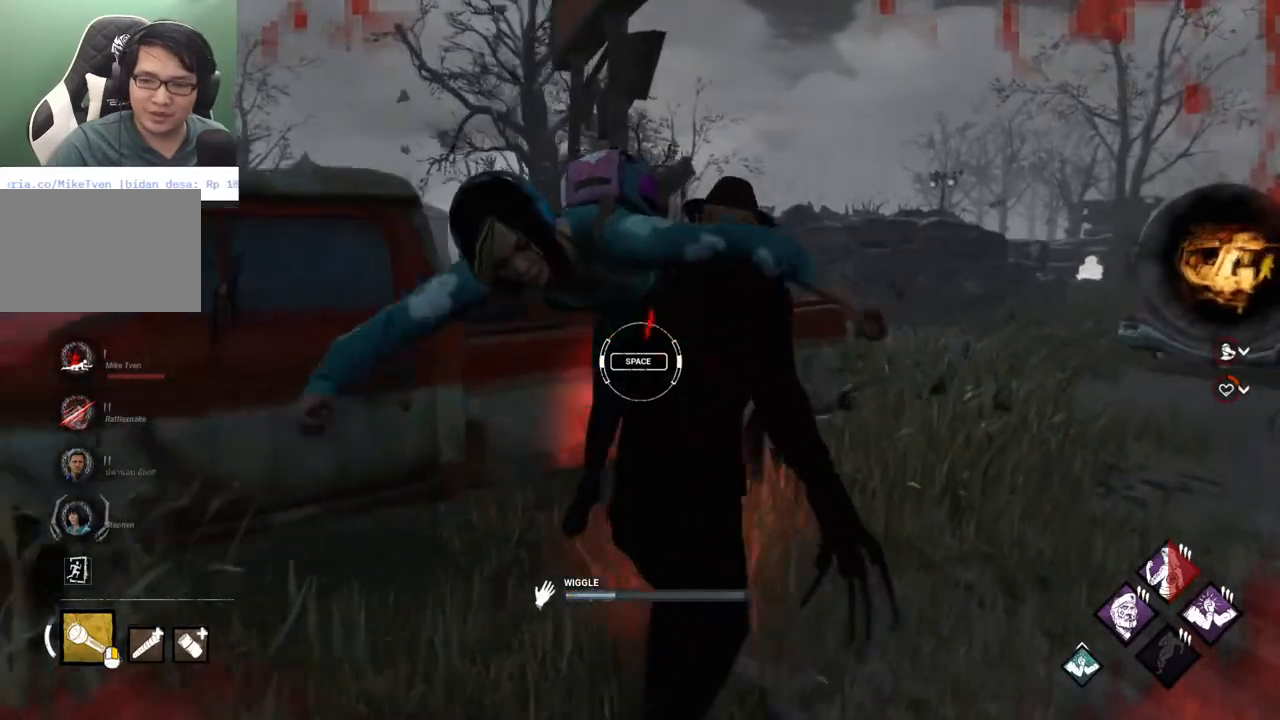
{"keys": ["space"], "mouse": [], "mouse_move": "still", "events": [[467, "space", "down"]]}
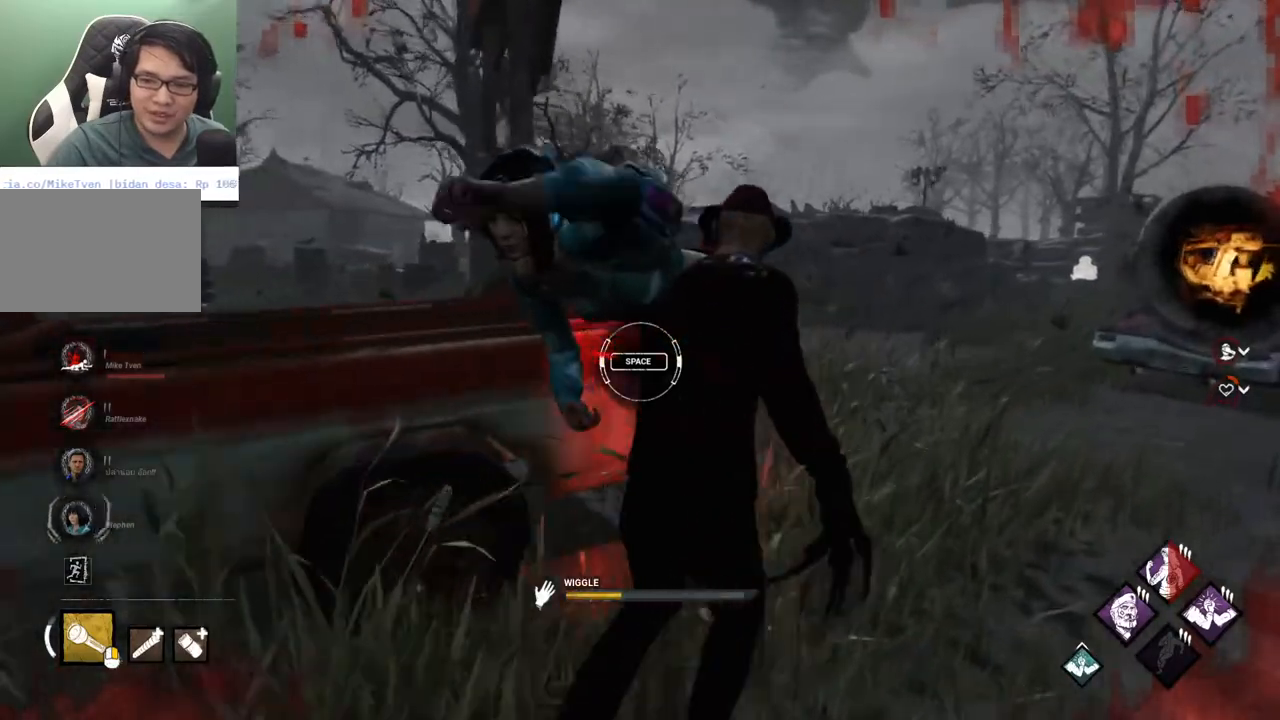
{"keys": [], "mouse": [], "mouse_move": "still", "events": [[100, "space", "up"]]}
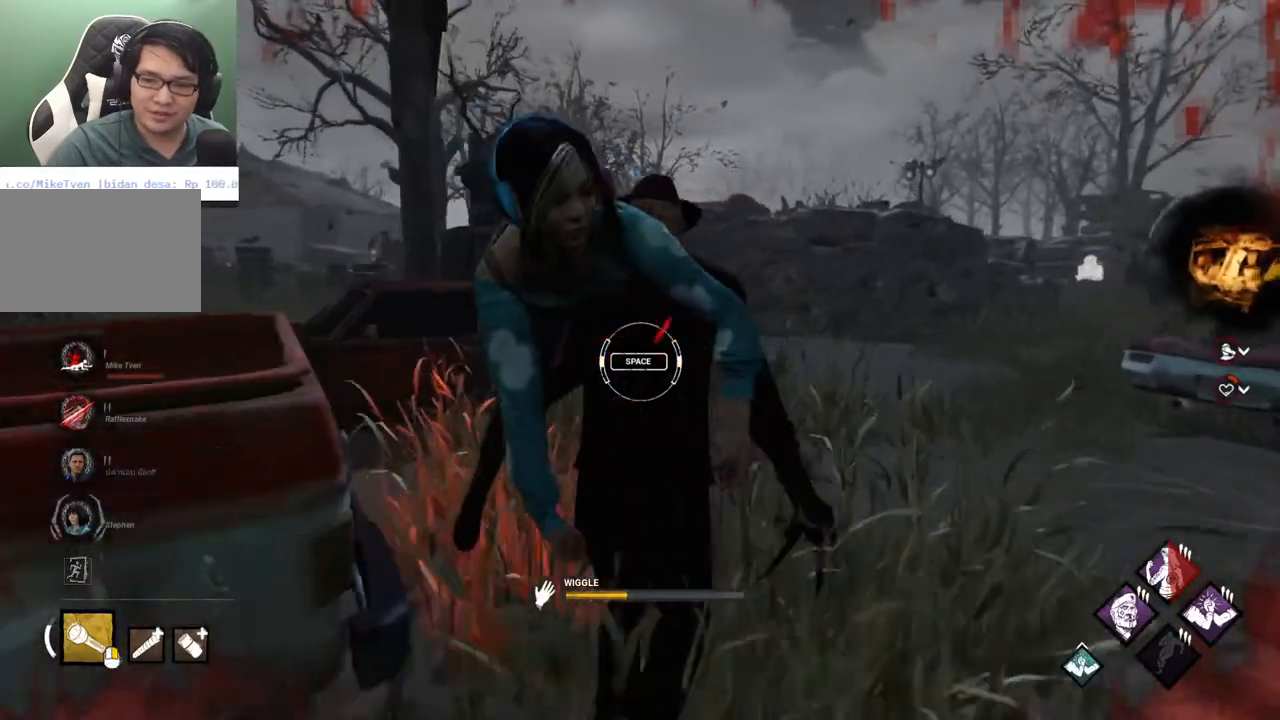
{"keys": [], "mouse": [], "mouse_move": "still", "events": [[267, "space", "down"], [350, "space", "up"]]}
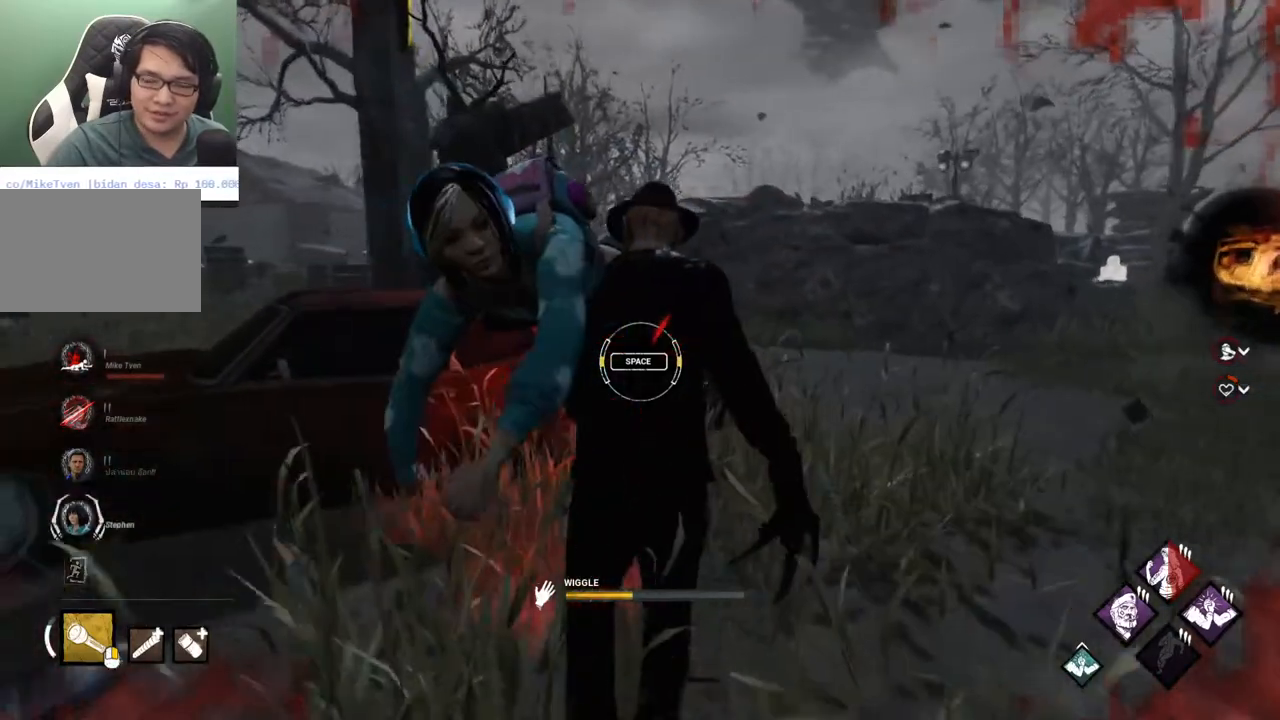
{"keys": [], "mouse": [], "mouse_move": "still", "events": []}
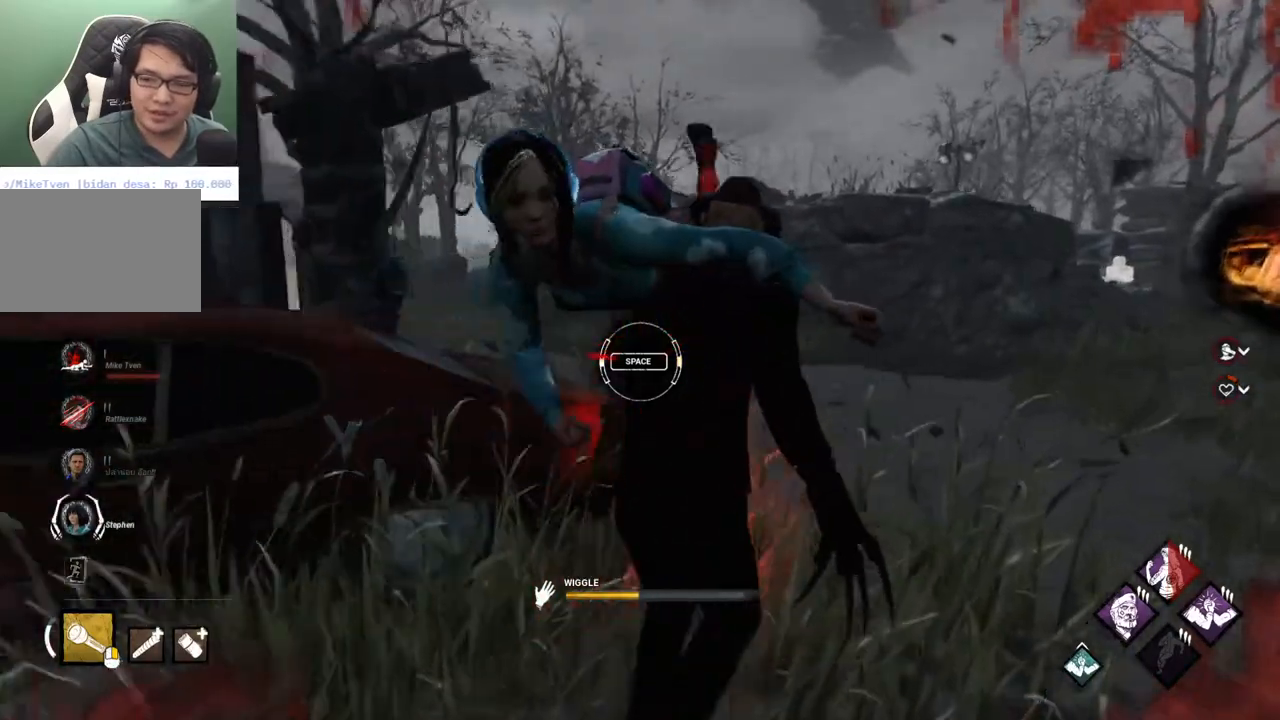
{"keys": [], "mouse": [], "mouse_move": "still", "events": [[50, "space", "down"], [200, "space", "up"]]}
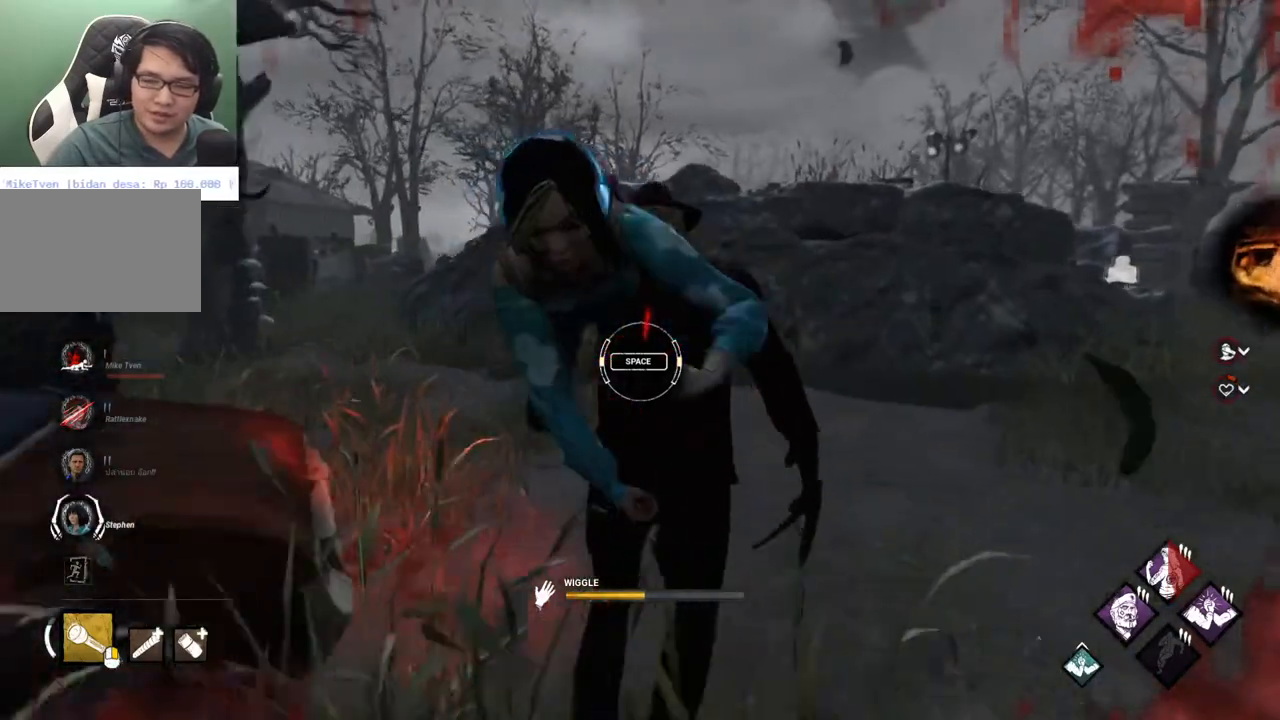
{"keys": [], "mouse": [], "mouse_move": "right", "events": [[400, "space", "down"], [500, "space", "up"]]}
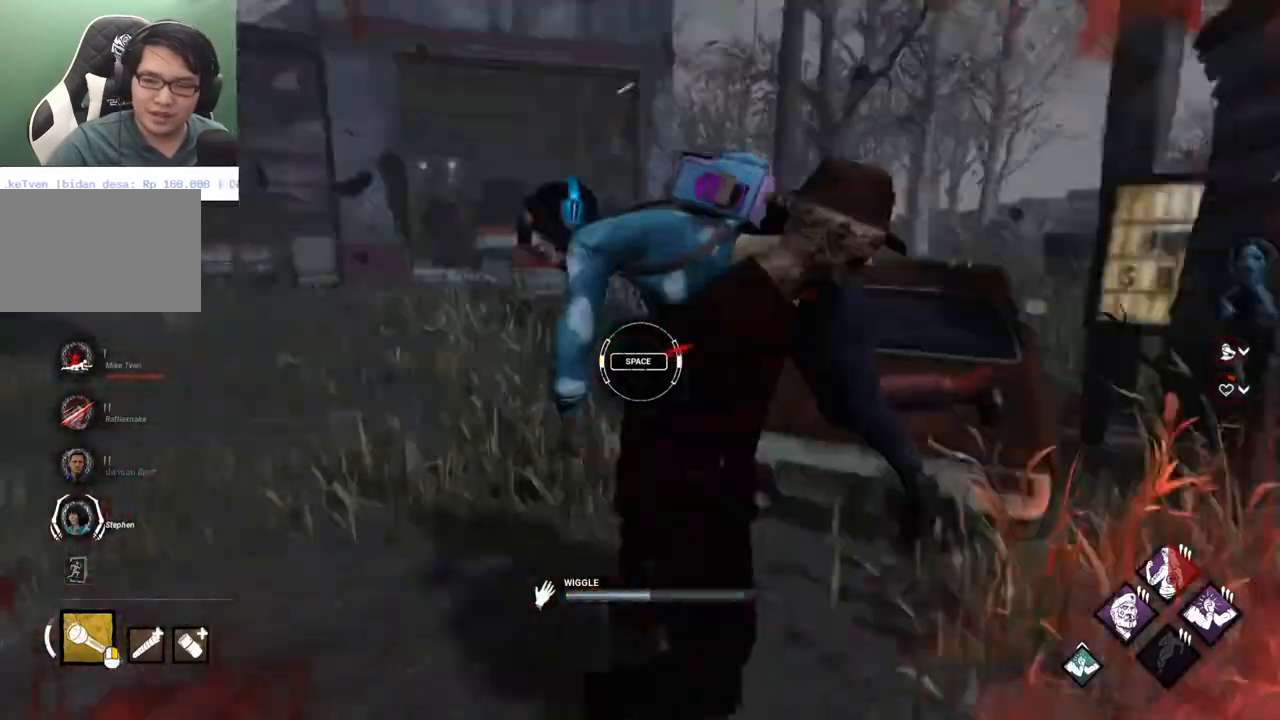
{"keys": [], "mouse": [], "events": []}
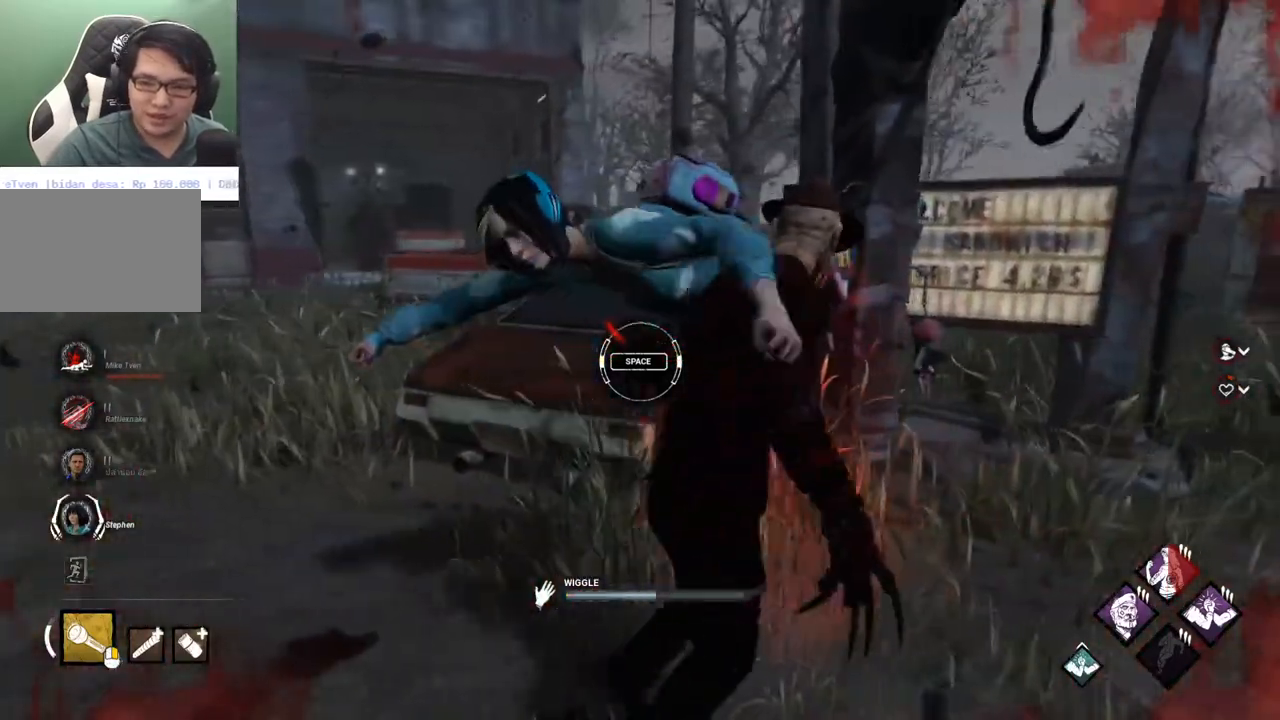
{"keys": [], "mouse": [], "mouse_move": "down-left", "events": [[283, "space", "down"], [383, "space", "up"]]}
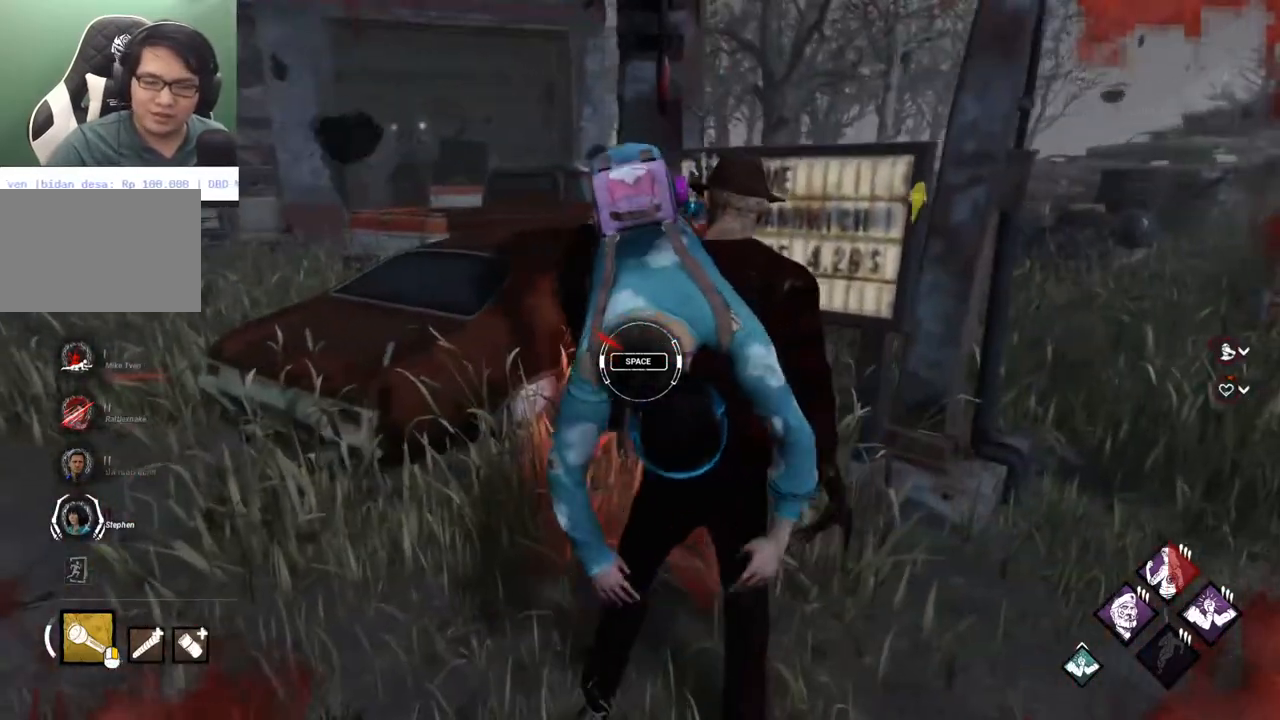
{"keys": [], "mouse": [], "mouse_move": "still", "events": []}
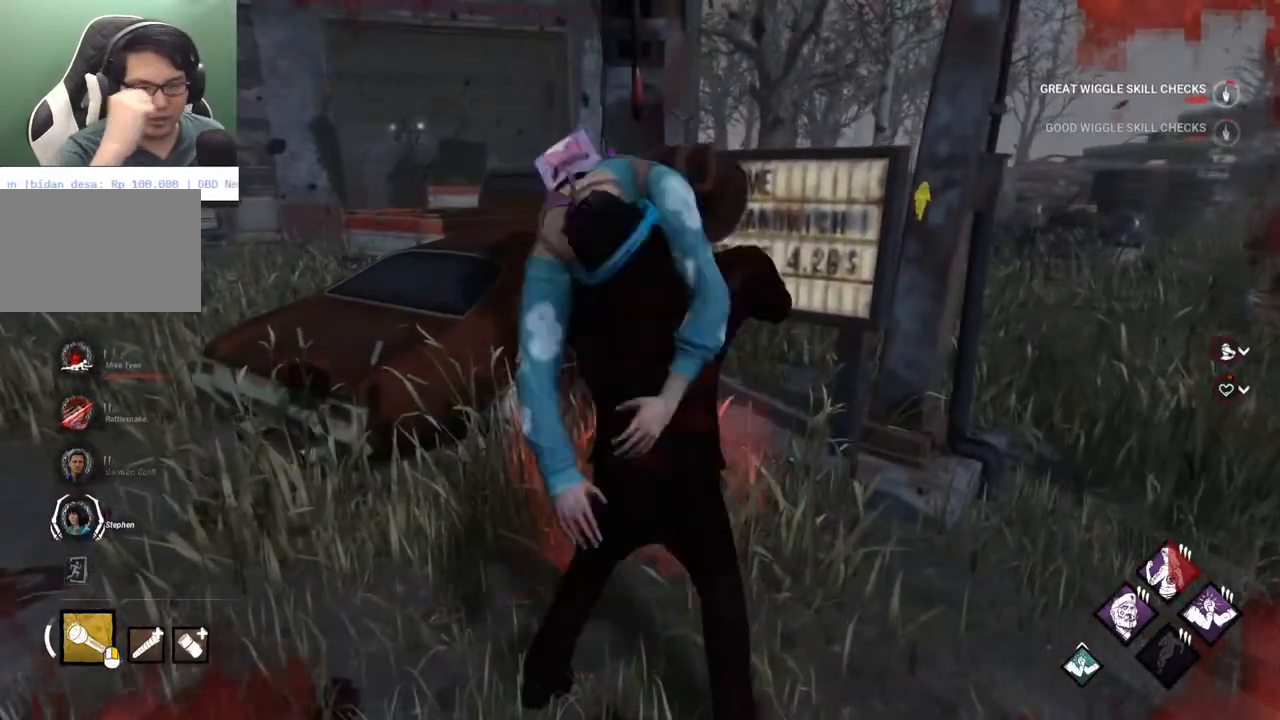
{"keys": [], "mouse": [], "mouse_move": "still", "events": []}
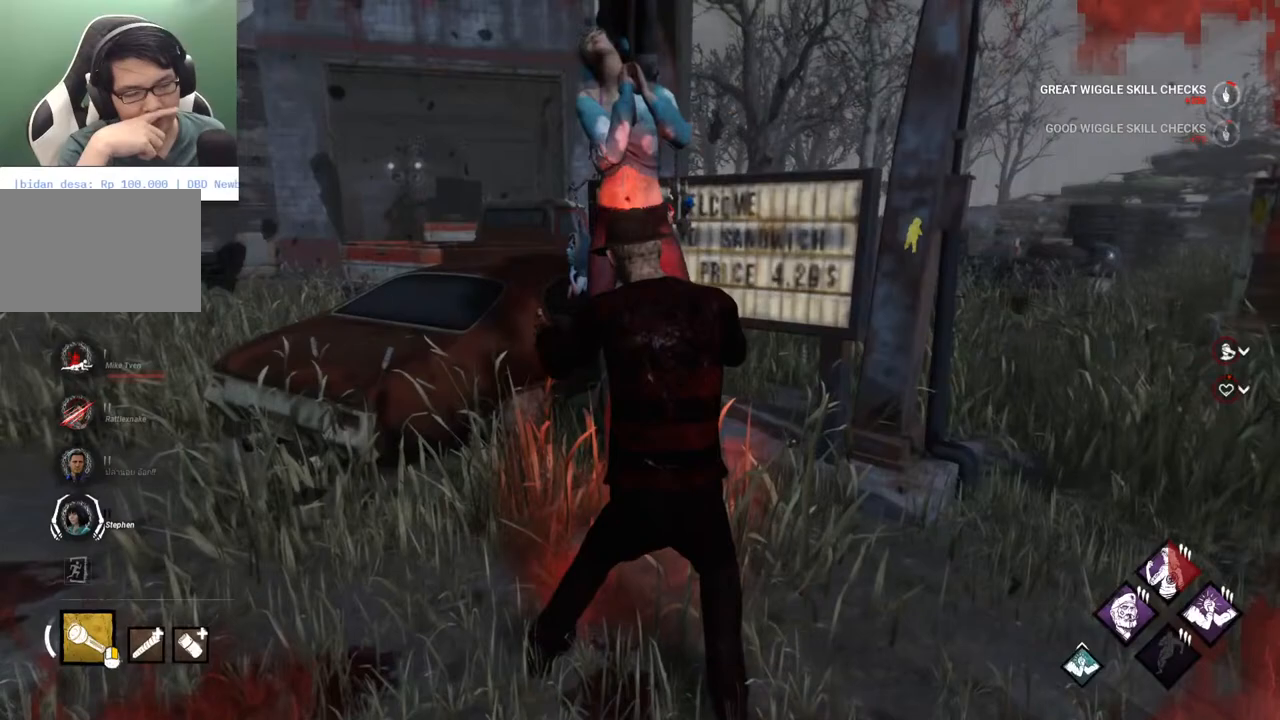
{"keys": [], "mouse": [], "mouse_move": "still", "events": []}
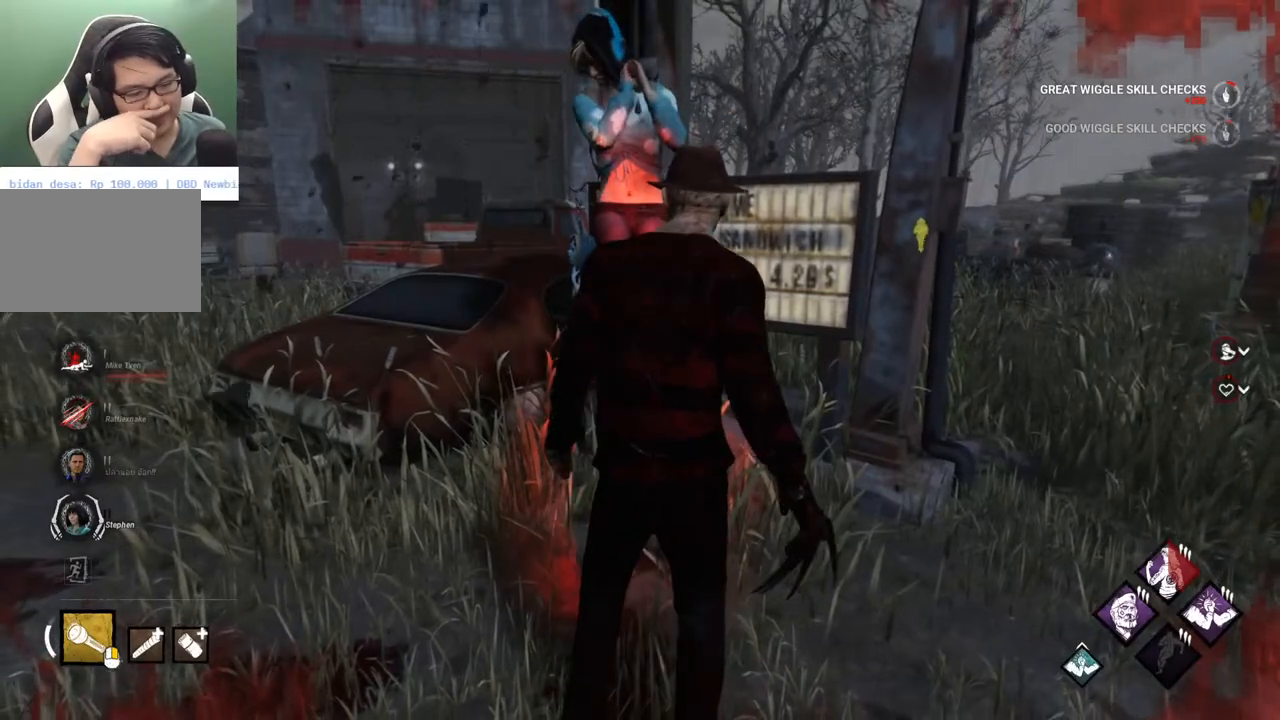
{"keys": [], "mouse": [], "mouse_move": "still", "events": []}
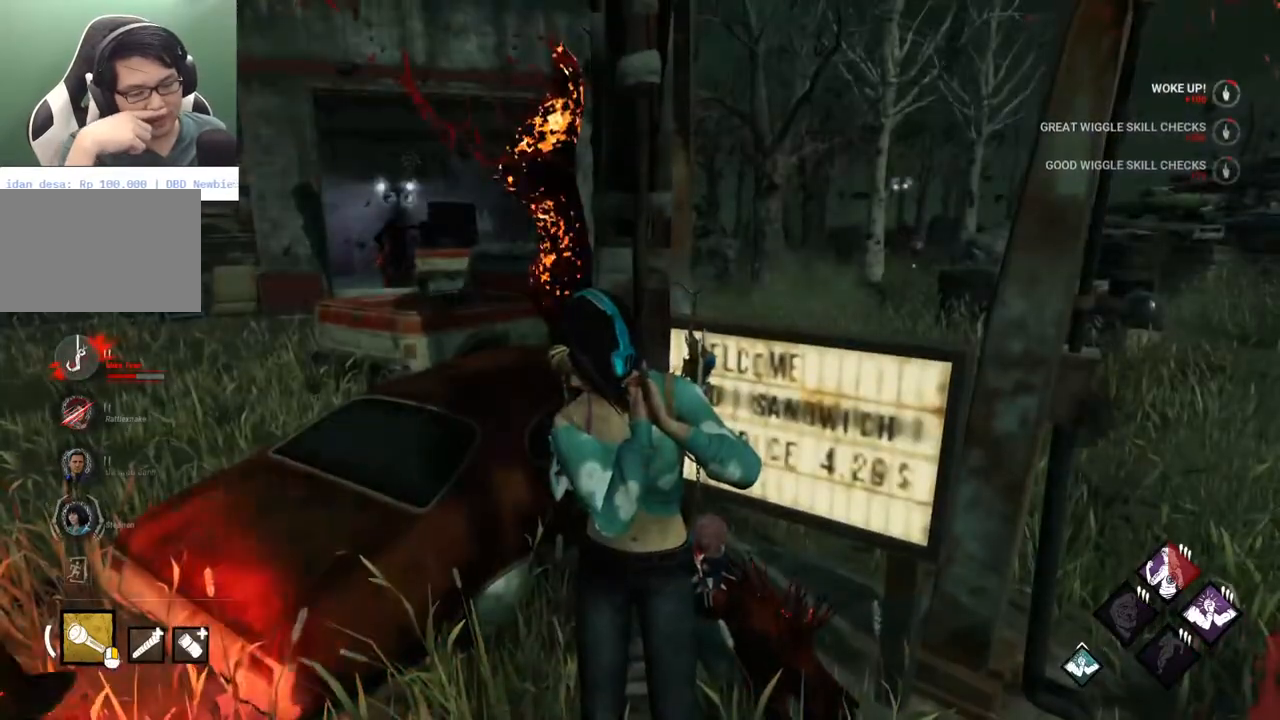
{"keys": [], "mouse": [], "mouse_move": "left", "events": []}
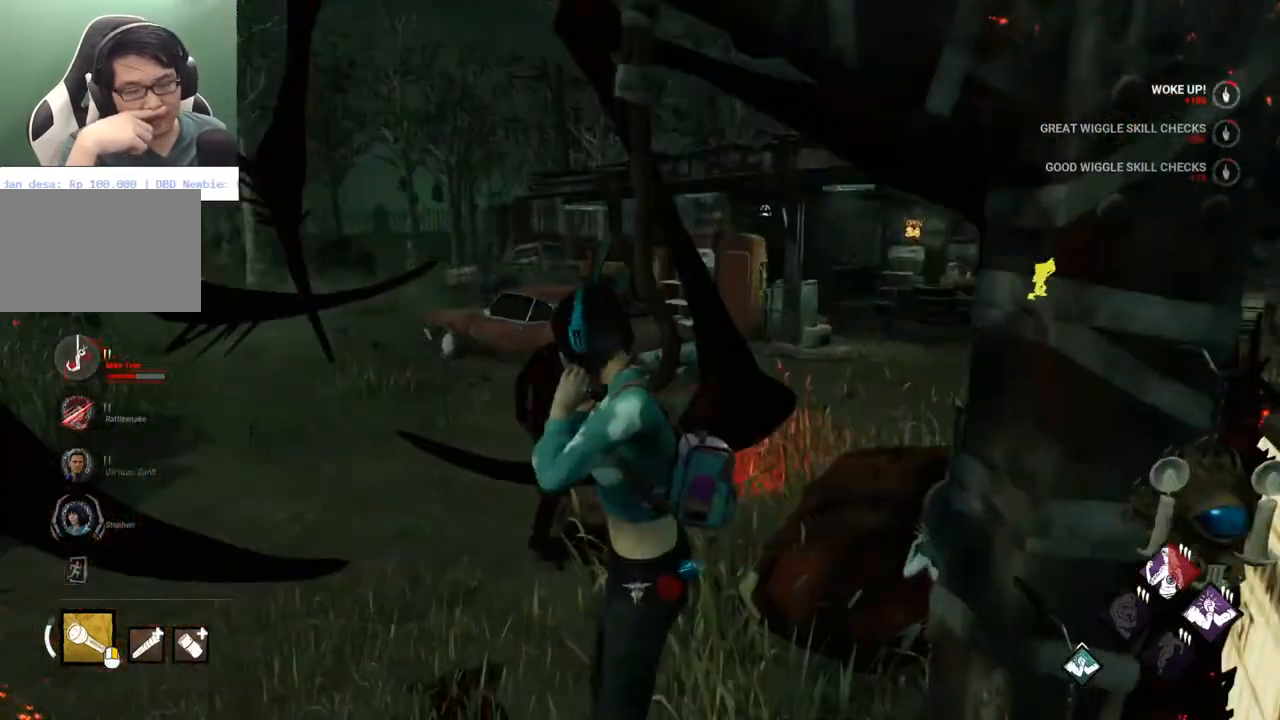
{"keys": [], "mouse": [], "mouse_move": "right", "events": []}
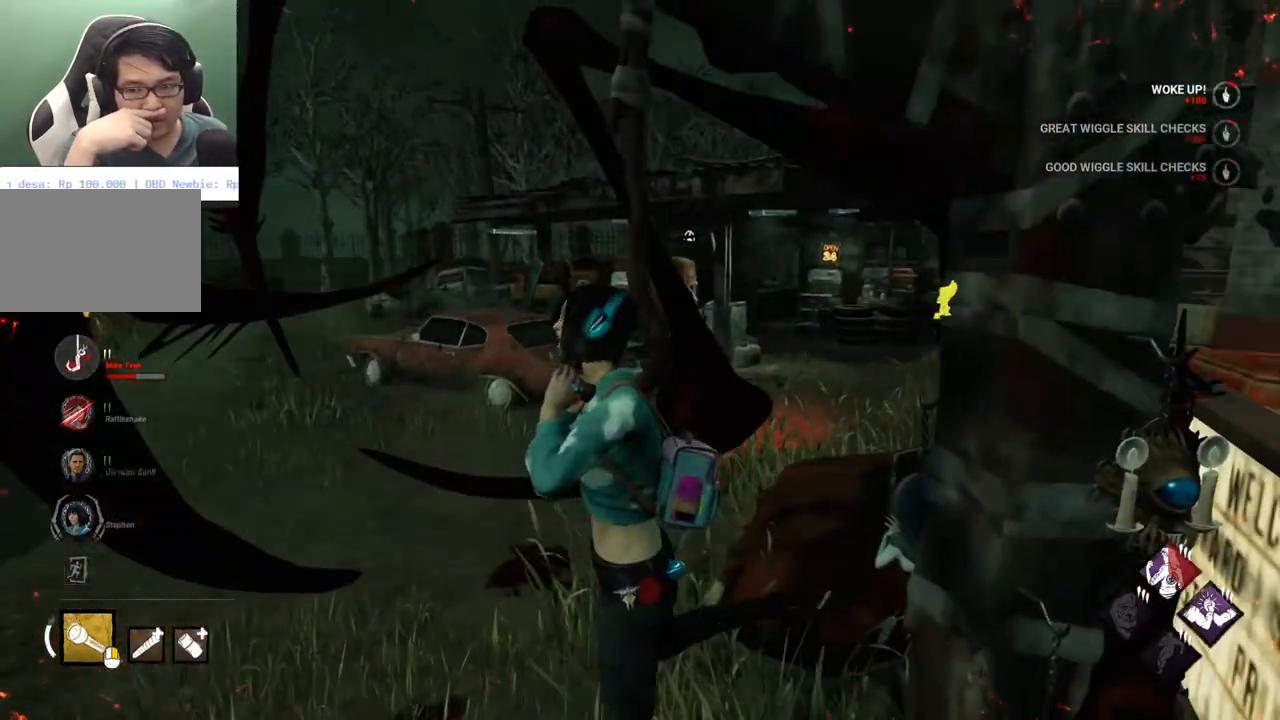
{"keys": [], "mouse": [], "mouse_move": "still", "events": []}
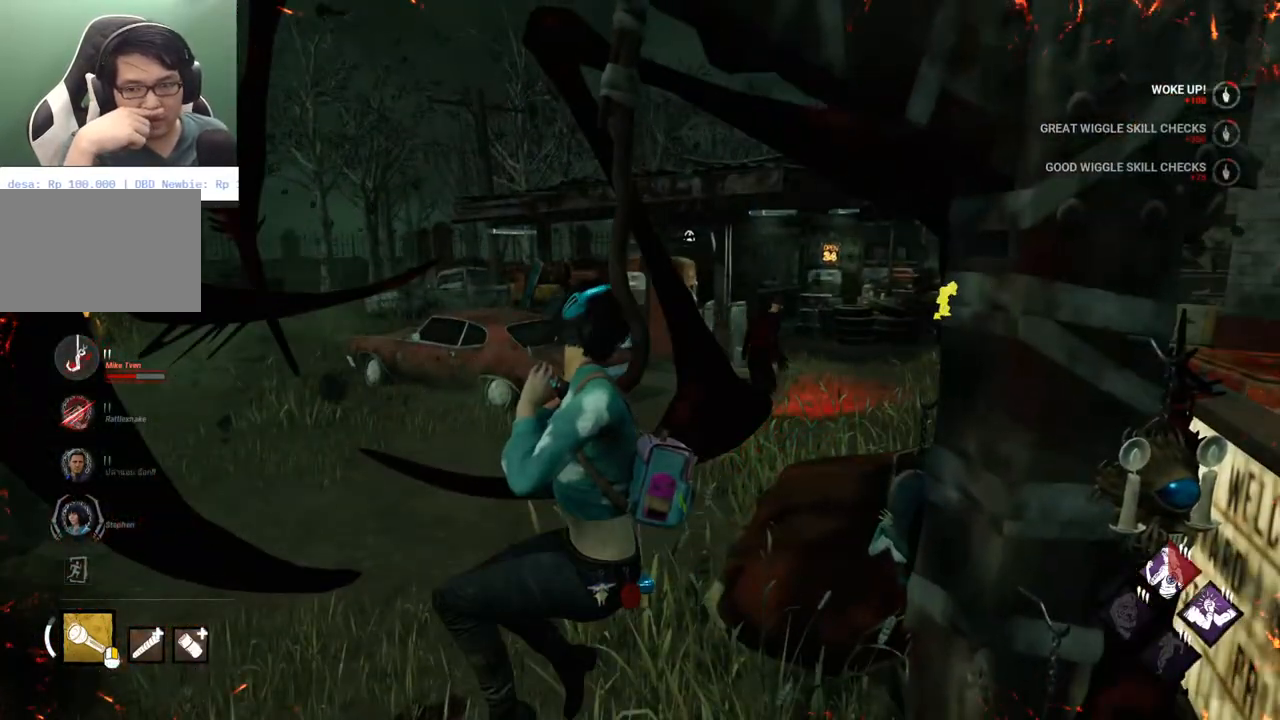
{"keys": [], "mouse": [], "mouse_move": "still", "events": []}
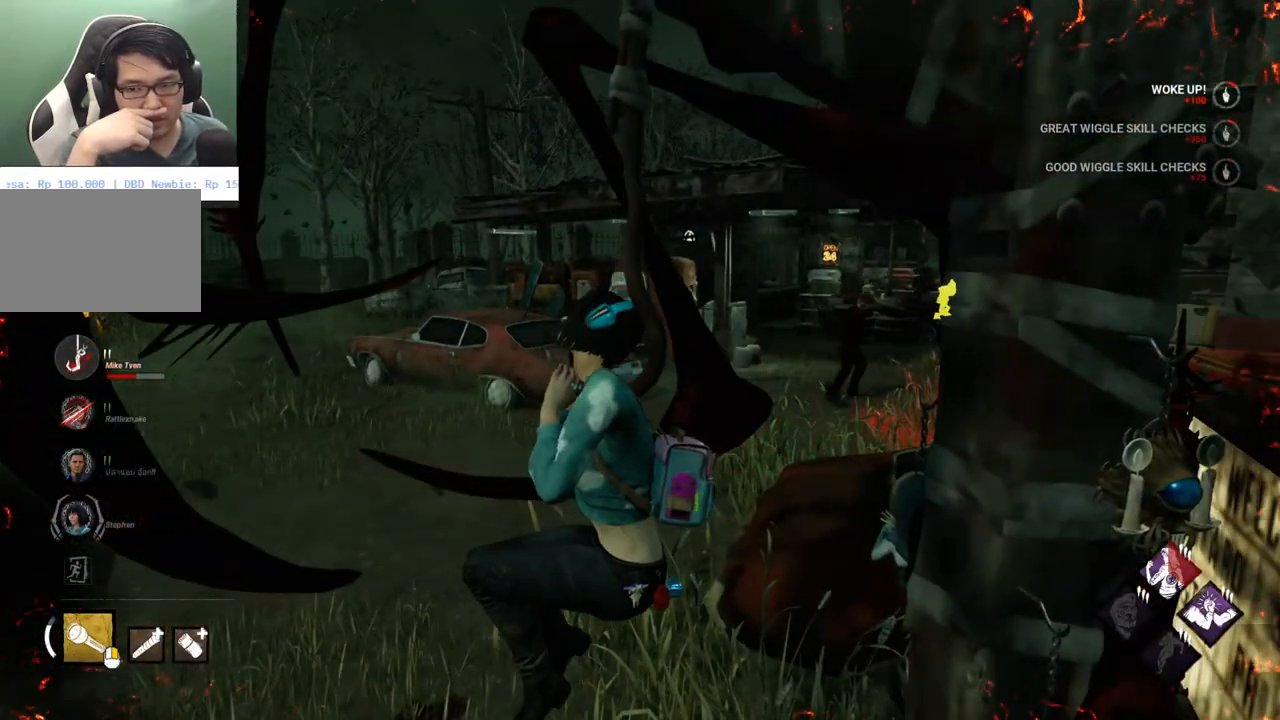
{"keys": [], "mouse": [], "mouse_move": "still", "events": []}
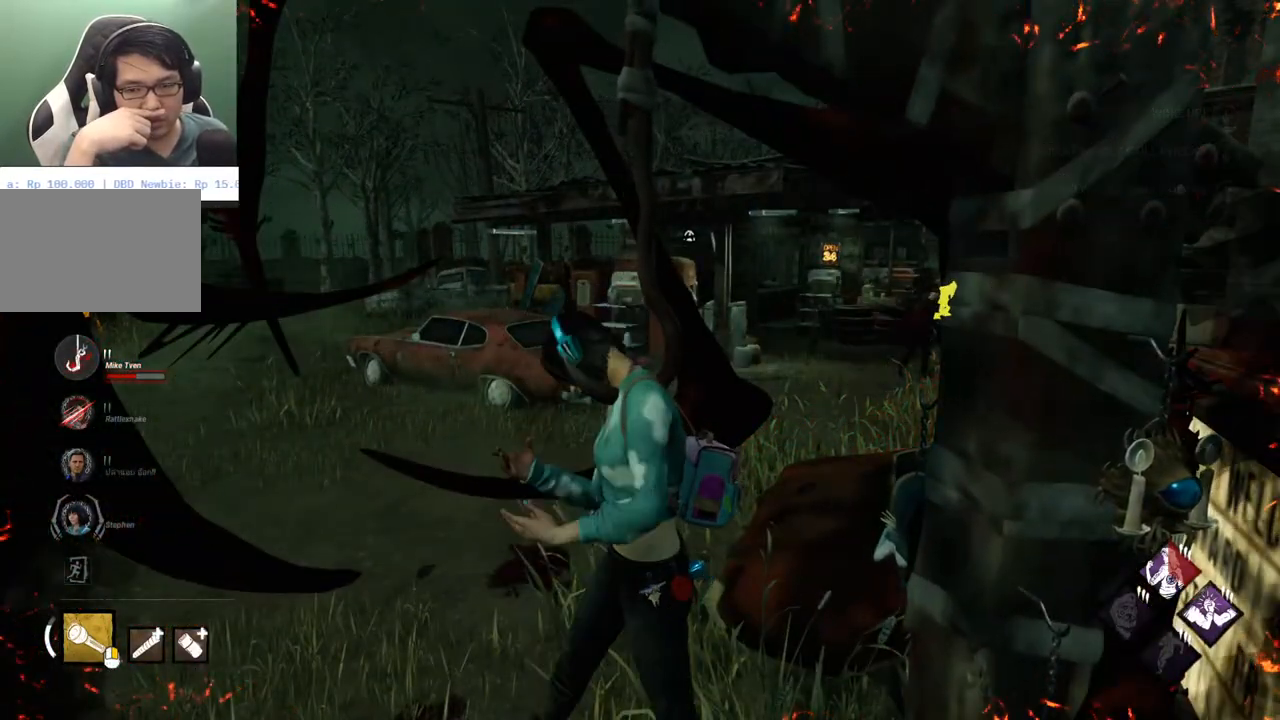
{"keys": [], "mouse": [], "mouse_move": "still", "events": []}
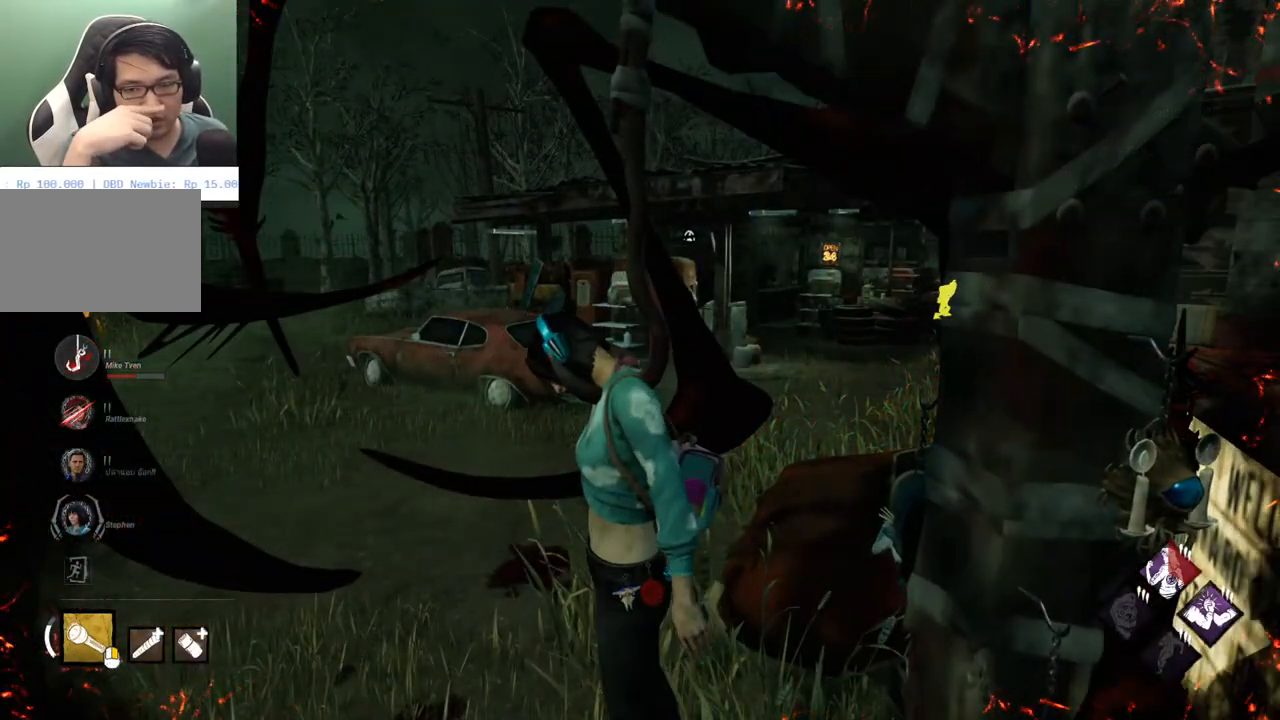
{"keys": [], "mouse": [], "mouse_move": "right", "events": []}
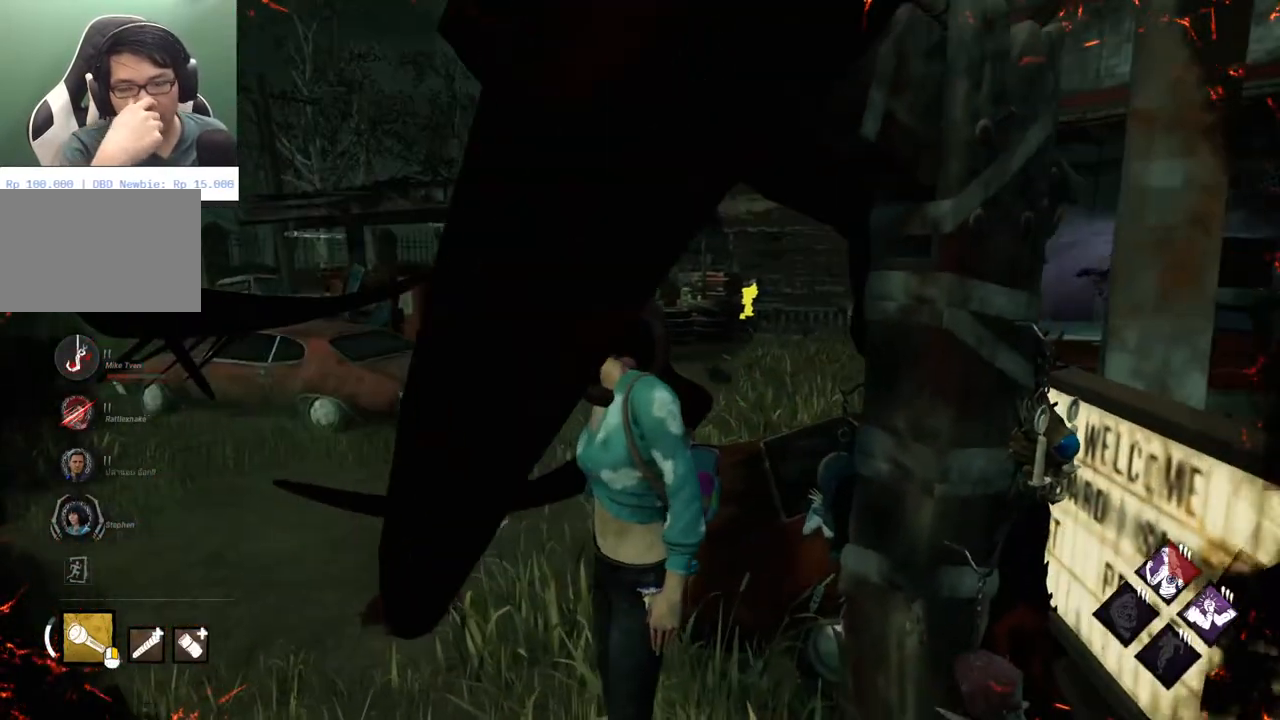
{"keys": [], "mouse": [], "mouse_move": "right", "events": []}
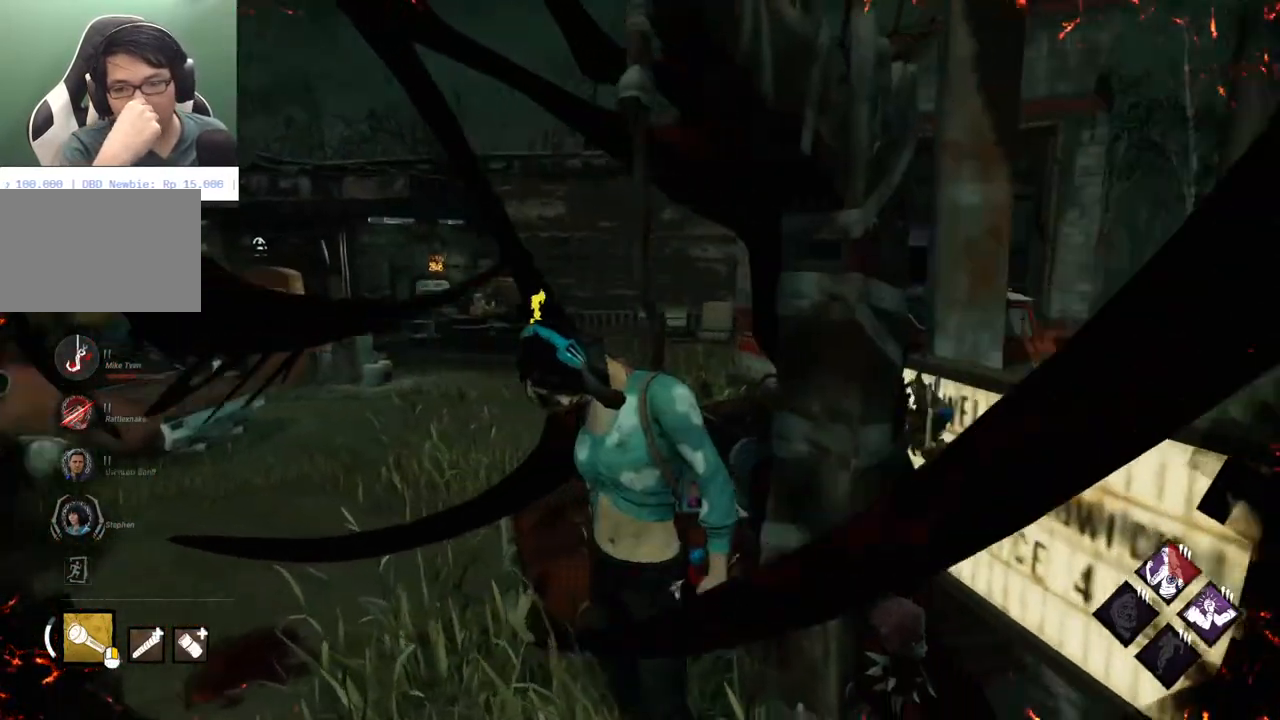
{"keys": [], "mouse": [], "mouse_move": "still", "events": []}
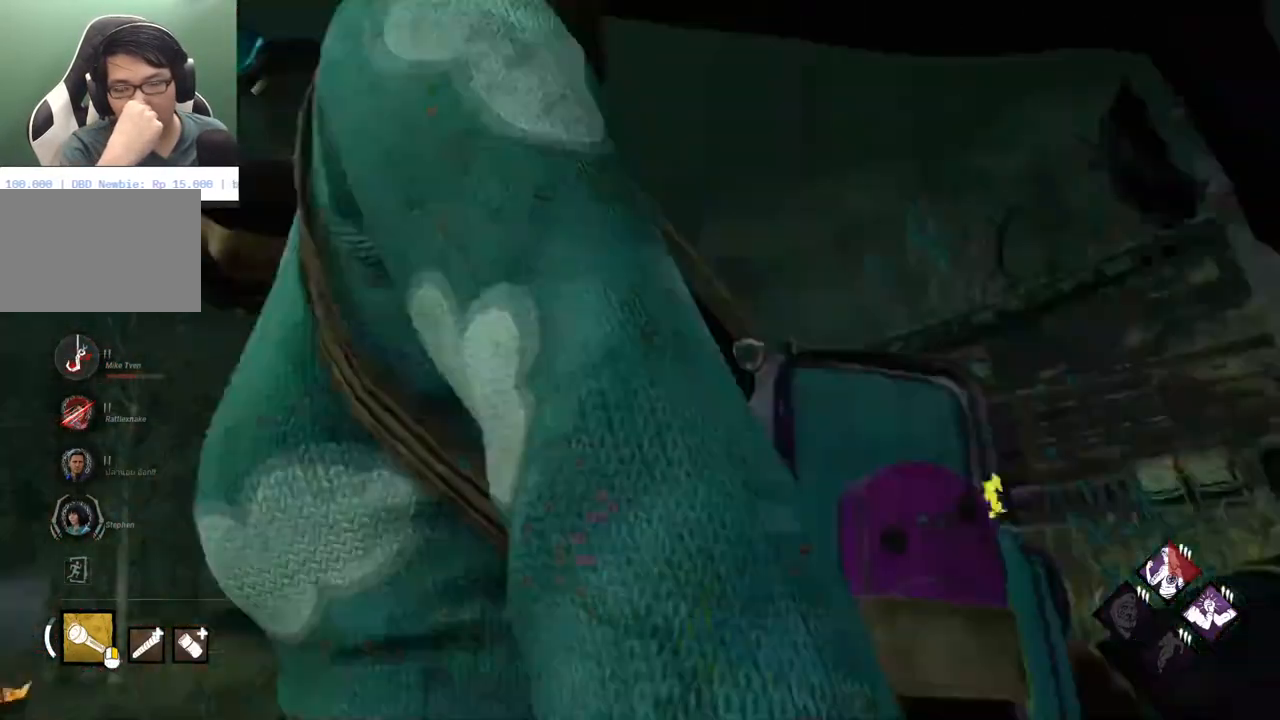
{"keys": [], "mouse": [], "mouse_move": "still", "events": []}
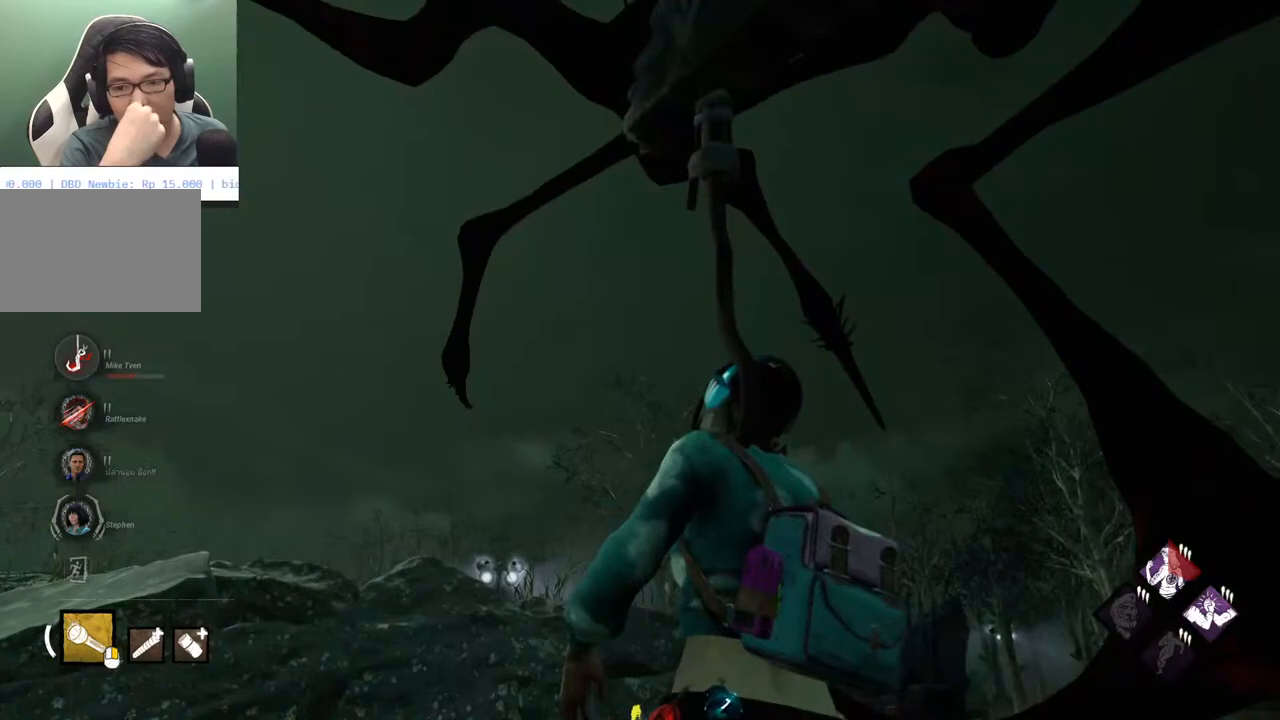
{"keys": [], "mouse": [], "mouse_move": "still", "events": []}
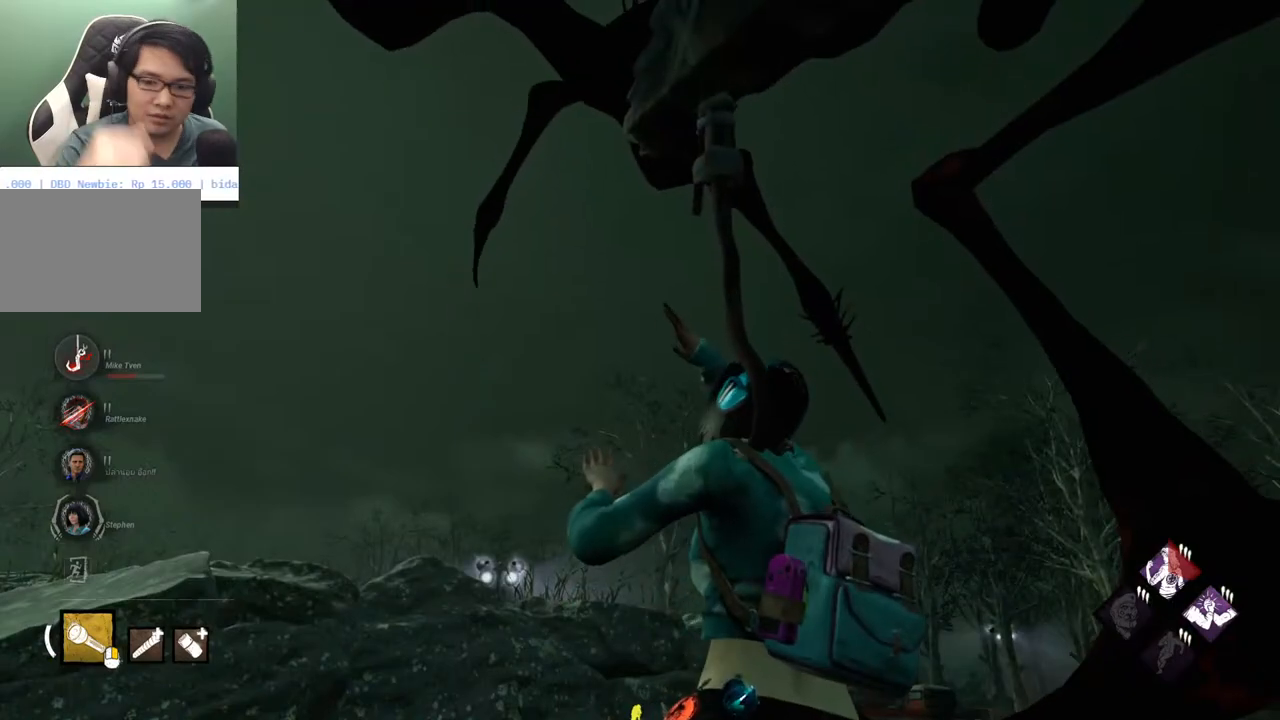
{"keys": [], "mouse": [], "mouse_move": "still", "events": []}